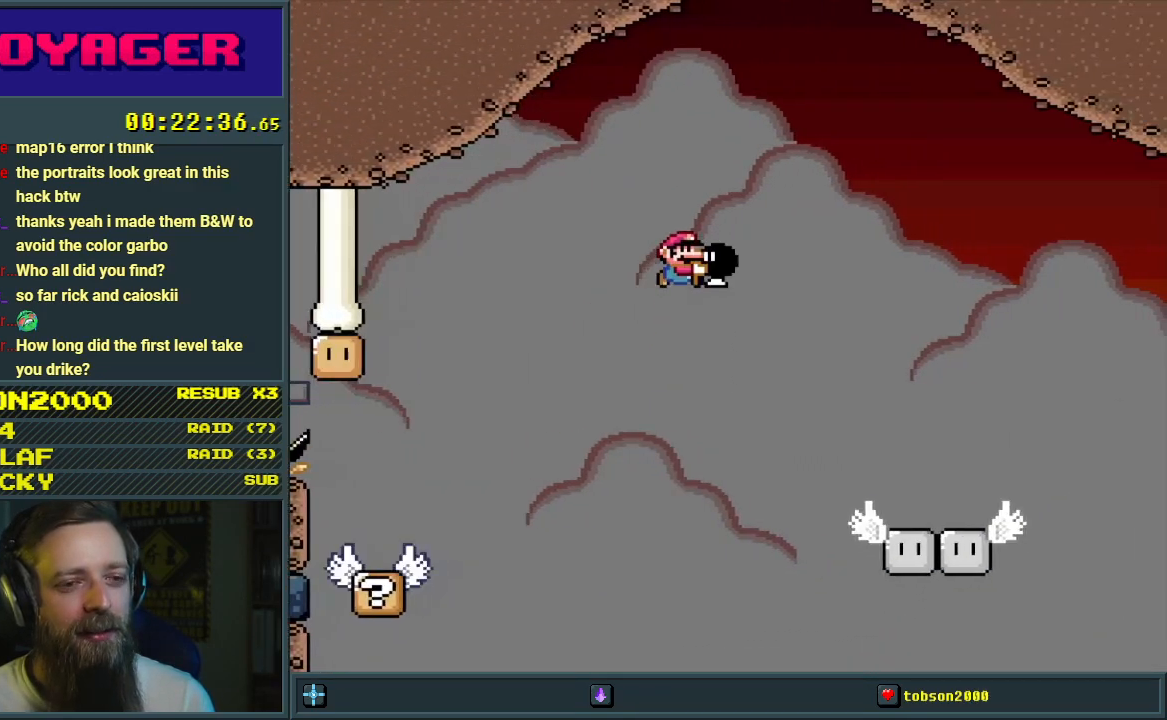
Gameplay with a controller (Nintendo layout); each line is a JSON object with the inputs held at the frame after it. "events" lists button and stick changes between this image and that frame as [ms after this image, input, new state], when the widget could be followed in between. Not read: L3 R3.
{"buttons": ["Y", "DPAD_RIGHT"], "events": [[483, "B", "up"]]}
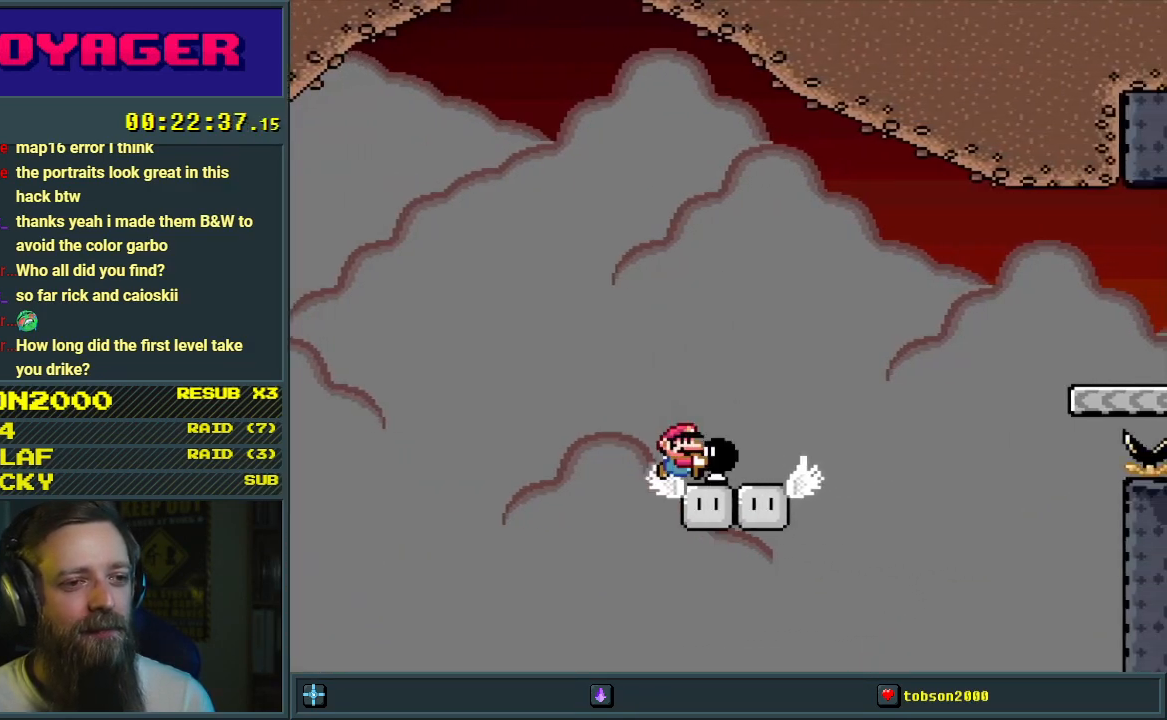
{"buttons": ["B", "Y", "DPAD_RIGHT"], "events": [[183, "B", "down"]]}
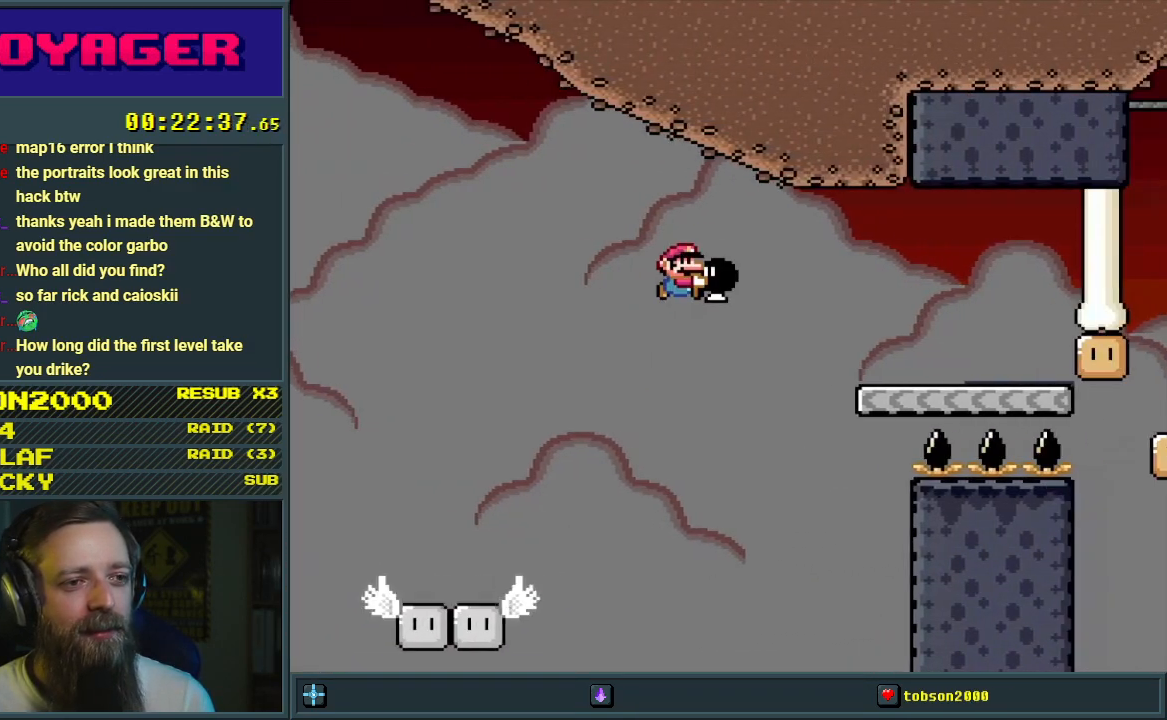
{"buttons": ["B", "Y", "DPAD_RIGHT"], "events": [[67, "Y", "up"], [150, "Y", "down"]]}
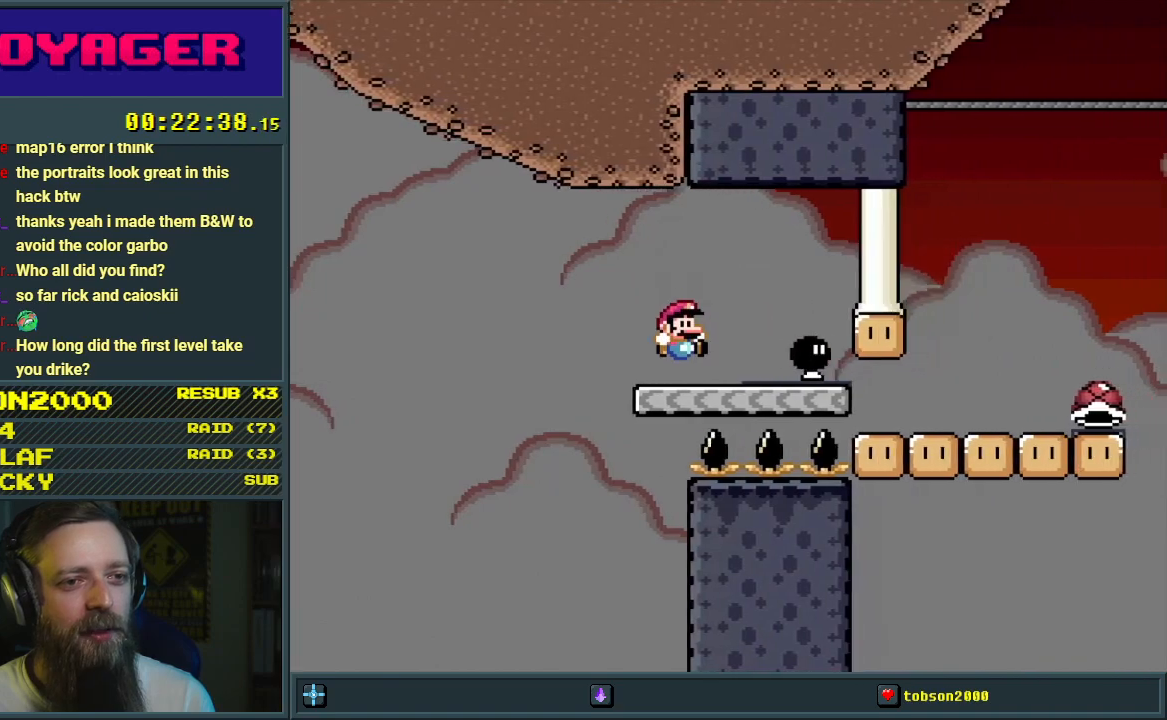
{"buttons": ["Y", "DPAD_RIGHT"], "events": [[367, "B", "up"]]}
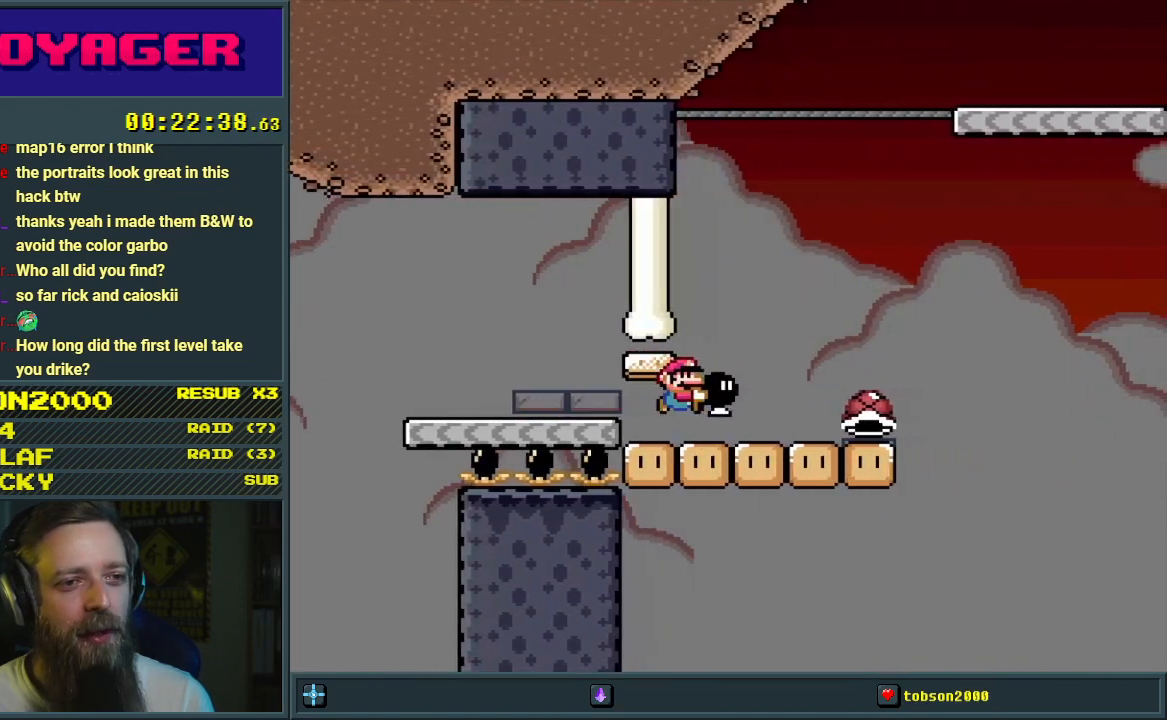
{"buttons": ["B", "Y", "DPAD_LEFT"], "events": [[17, "DPAD_RIGHT", "up"], [17, "DPAD_UP", "down"], [83, "Y", "up"], [150, "DPAD_RIGHT", "down"], [200, "Y", "down"], [217, "DPAD_UP", "up"], [417, "B", "down"], [467, "DPAD_RIGHT", "up"], [467, "DPAD_UP", "down"], [500, "DPAD_LEFT", "down"], [500, "DPAD_UP", "up"]]}
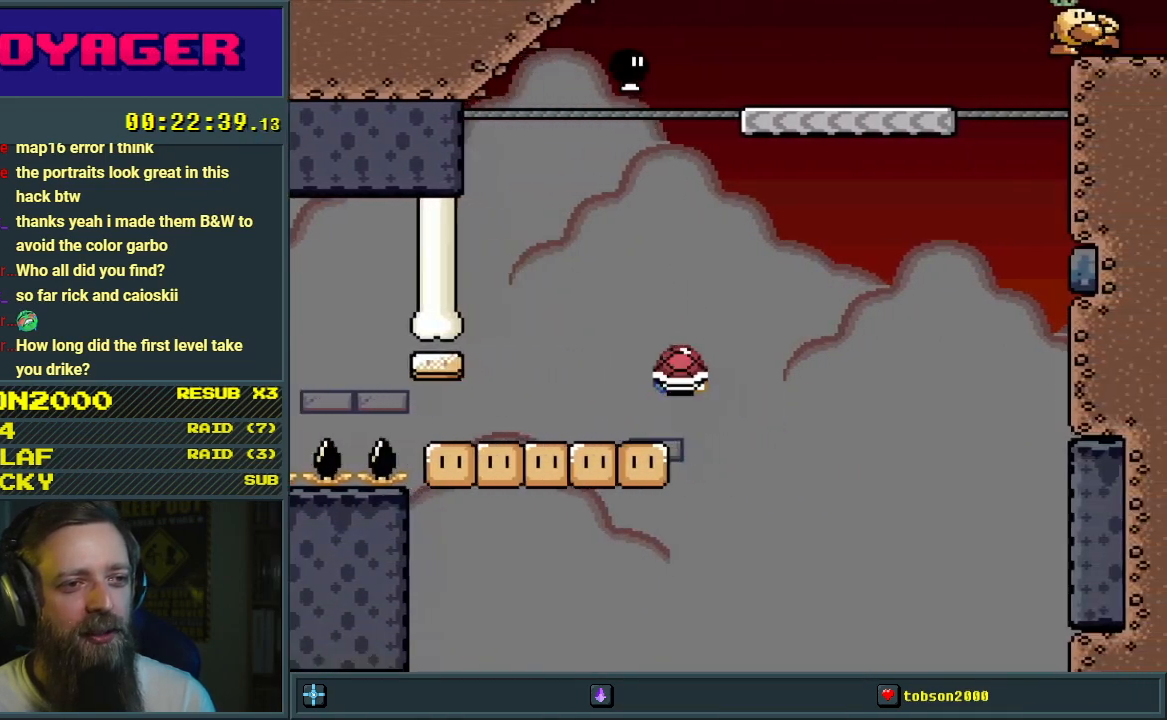
{"buttons": ["B", "Y"], "events": [[100, "DPAD_DOWN", "down"], [100, "DPAD_LEFT", "up"], [117, "DPAD_DOWN", "up"], [117, "DPAD_RIGHT", "down"], [383, "Y", "up"], [483, "DPAD_RIGHT", "up"], [483, "Y", "down"]]}
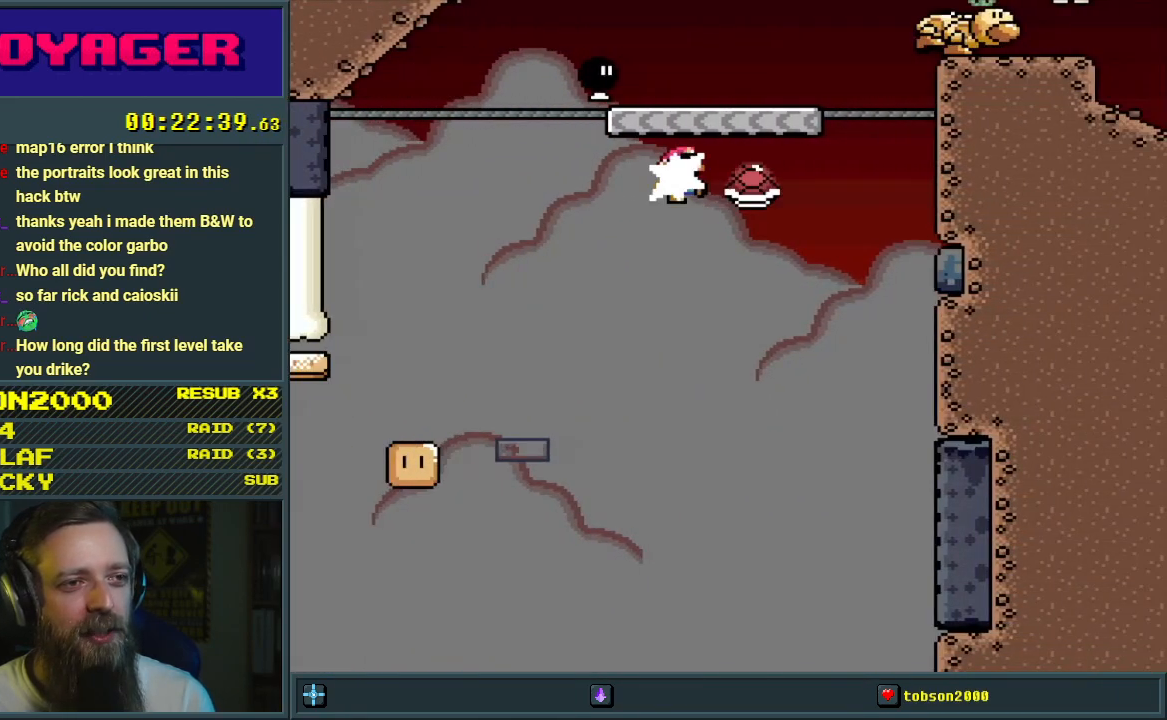
{"buttons": ["B", "Y"], "events": [[200, "DPAD_LEFT", "down"], [350, "DPAD_LEFT", "up"]]}
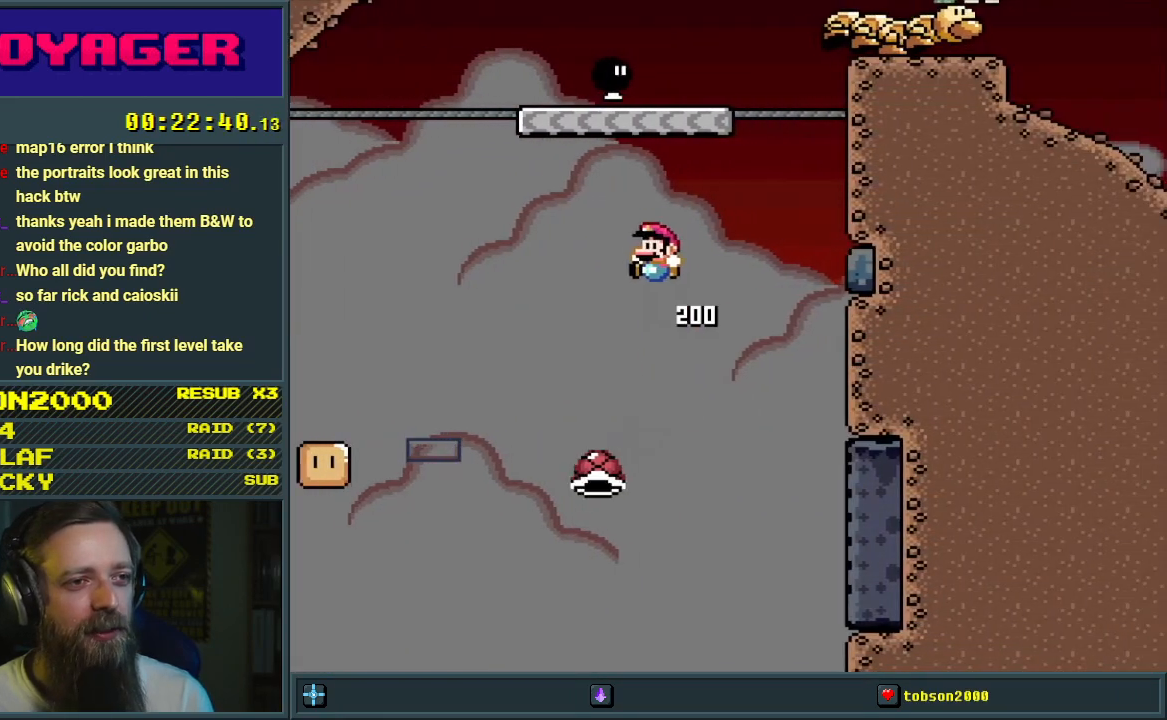
{"buttons": ["B", "Y"], "events": [[100, "DPAD_RIGHT", "down"], [300, "DPAD_RIGHT", "up"]]}
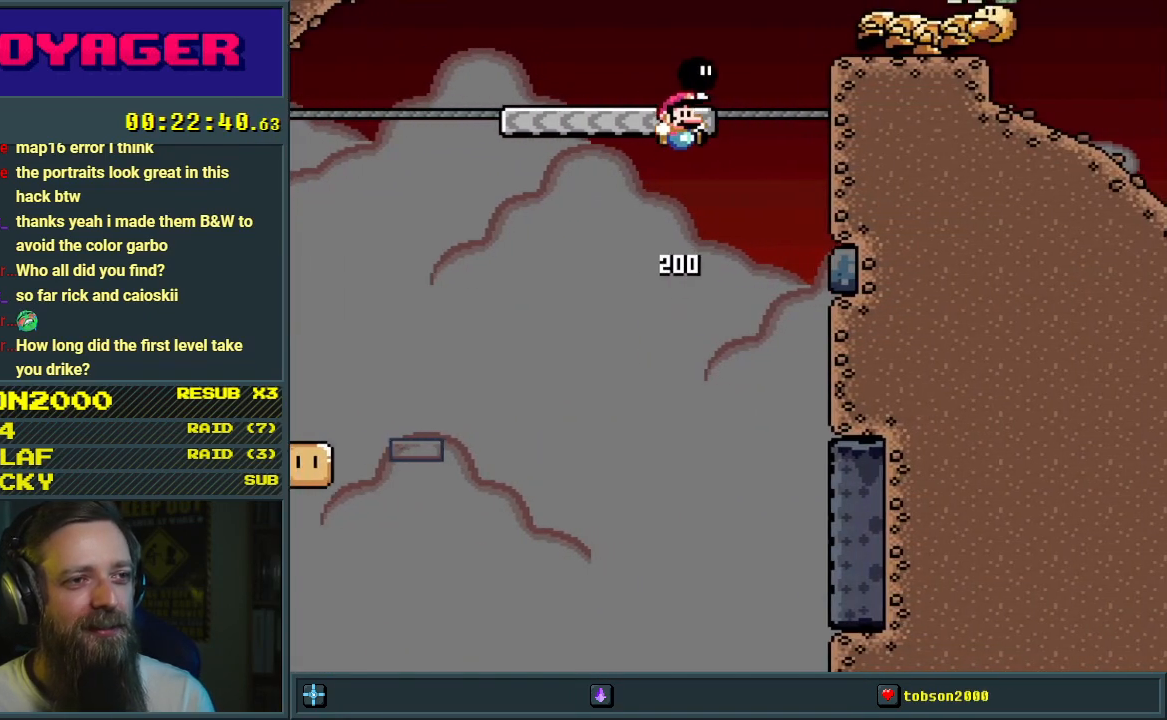
{"buttons": [], "events": [[167, "B", "up"], [167, "Y", "up"]]}
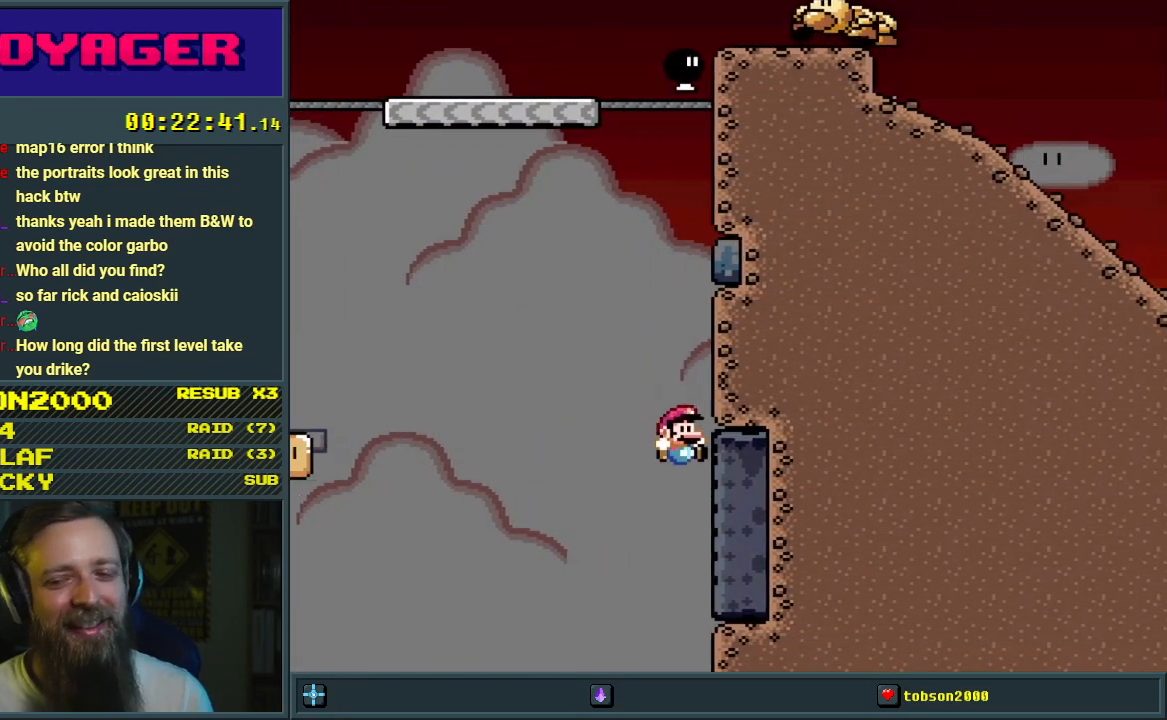
{"buttons": ["A"], "events": [[450, "A", "down"]]}
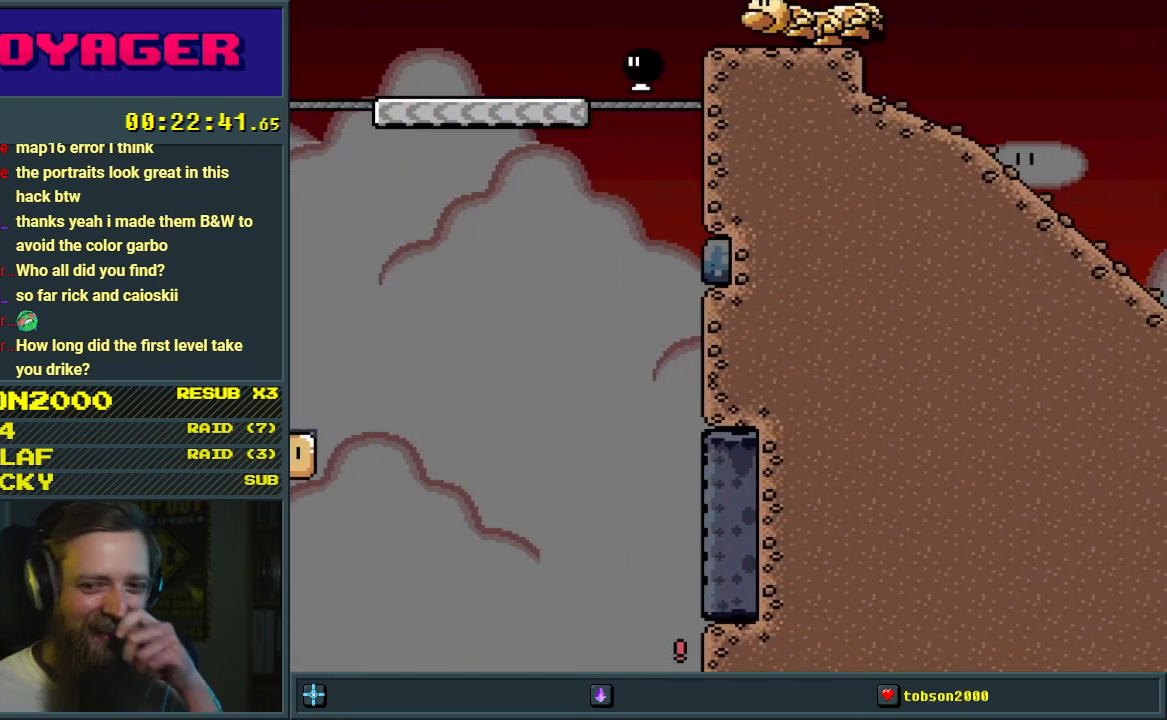
{"buttons": [], "events": [[67, "A", "up"], [150, "A", "down"], [267, "A", "up"]]}
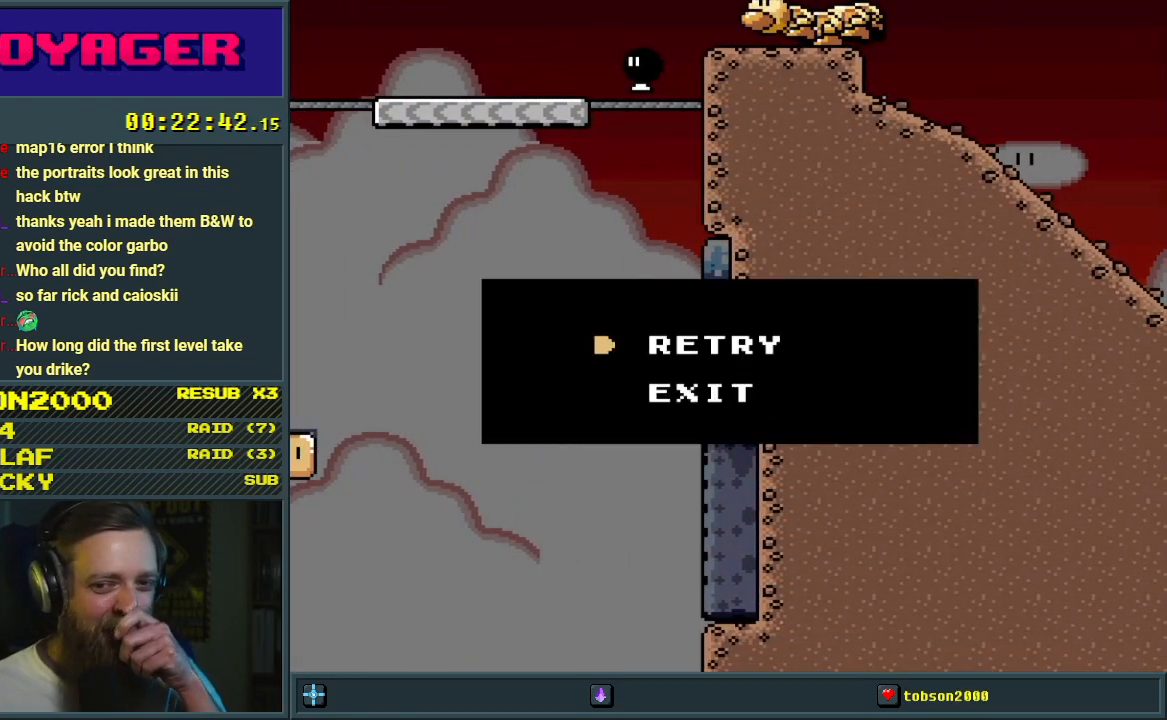
{"buttons": ["Y", "DPAD_RIGHT"], "events": [[100, "DPAD_RIGHT", "down"], [100, "Y", "down"]]}
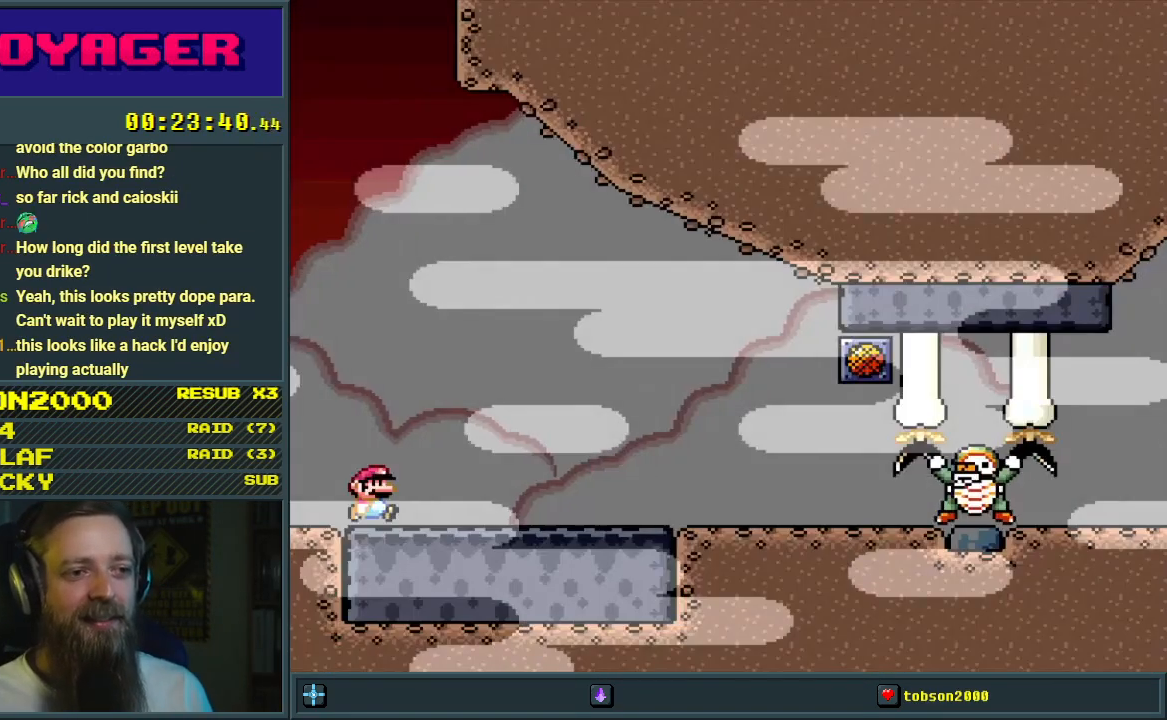
{"buttons": ["B", "Y", "DPAD_RIGHT"], "events": [[433, "B", "down"]]}
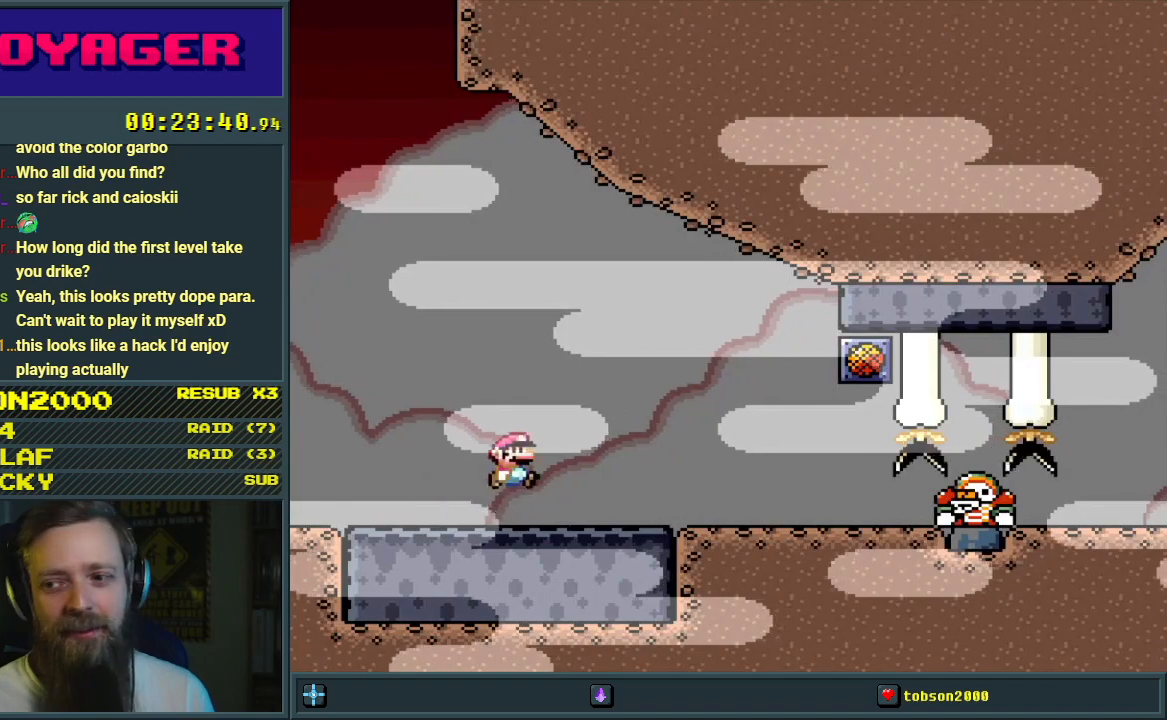
{"buttons": ["Y", "DPAD_RIGHT"], "events": [[117, "B", "up"], [217, "B", "down"], [317, "B", "up"]]}
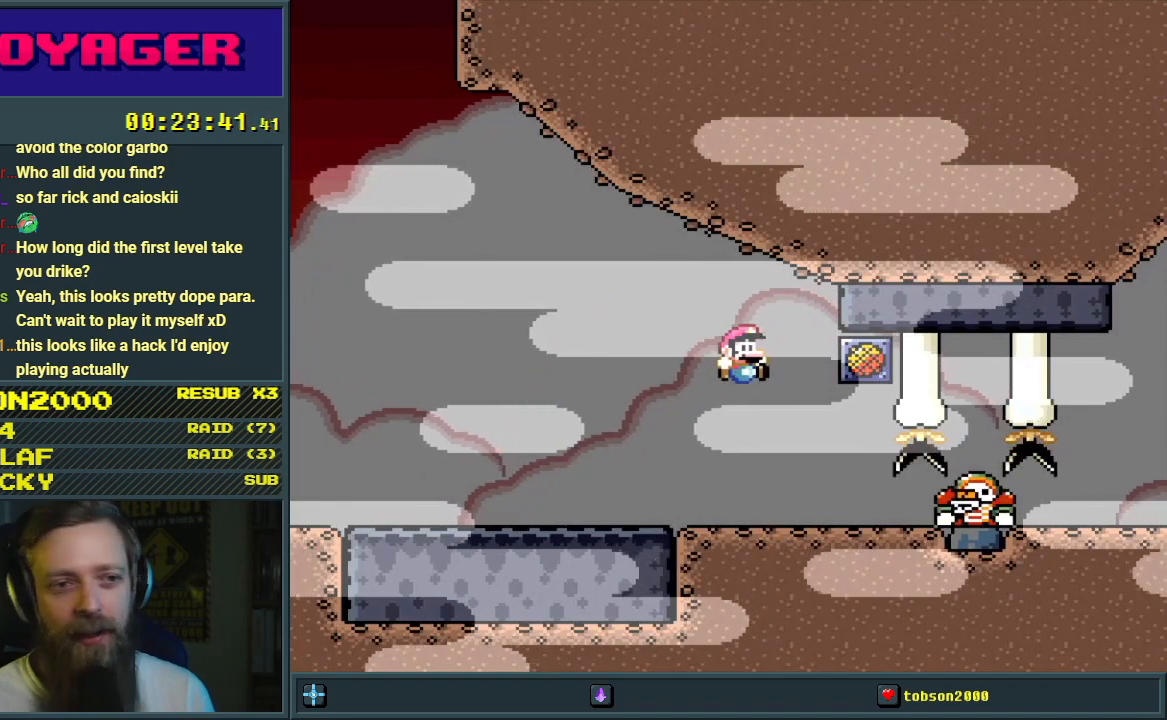
{"buttons": ["Y", "DPAD_RIGHT"], "events": []}
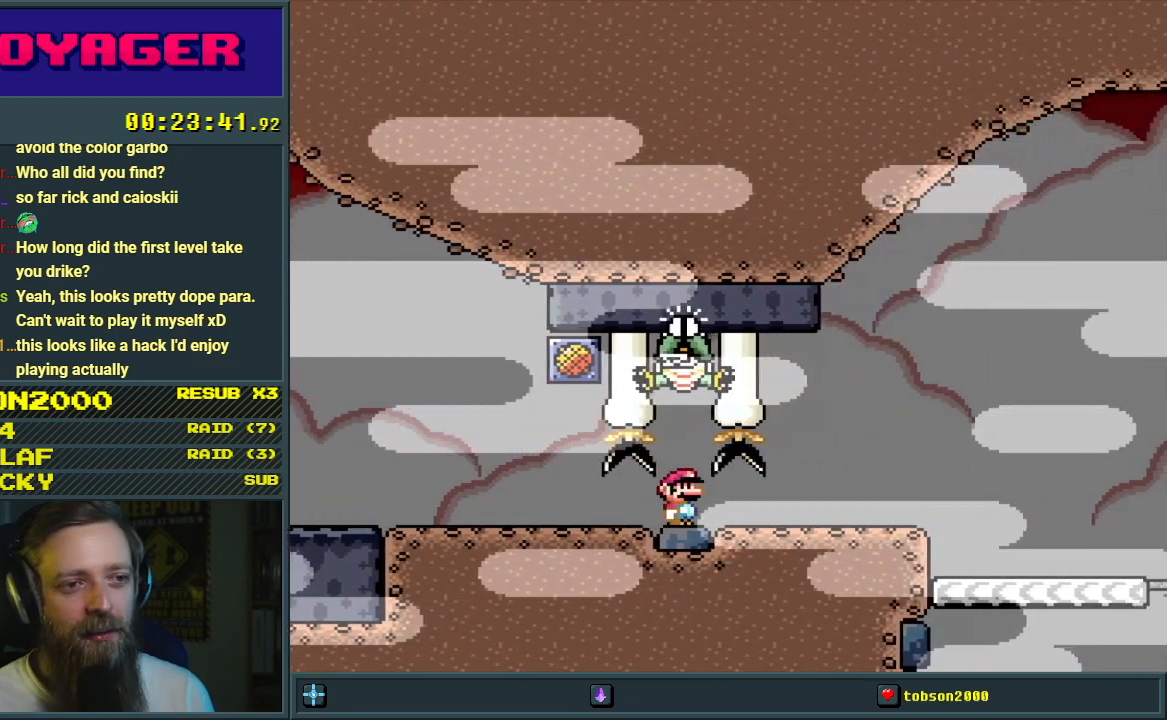
{"buttons": ["B", "Y", "DPAD_RIGHT"], "events": [[333, "B", "down"]]}
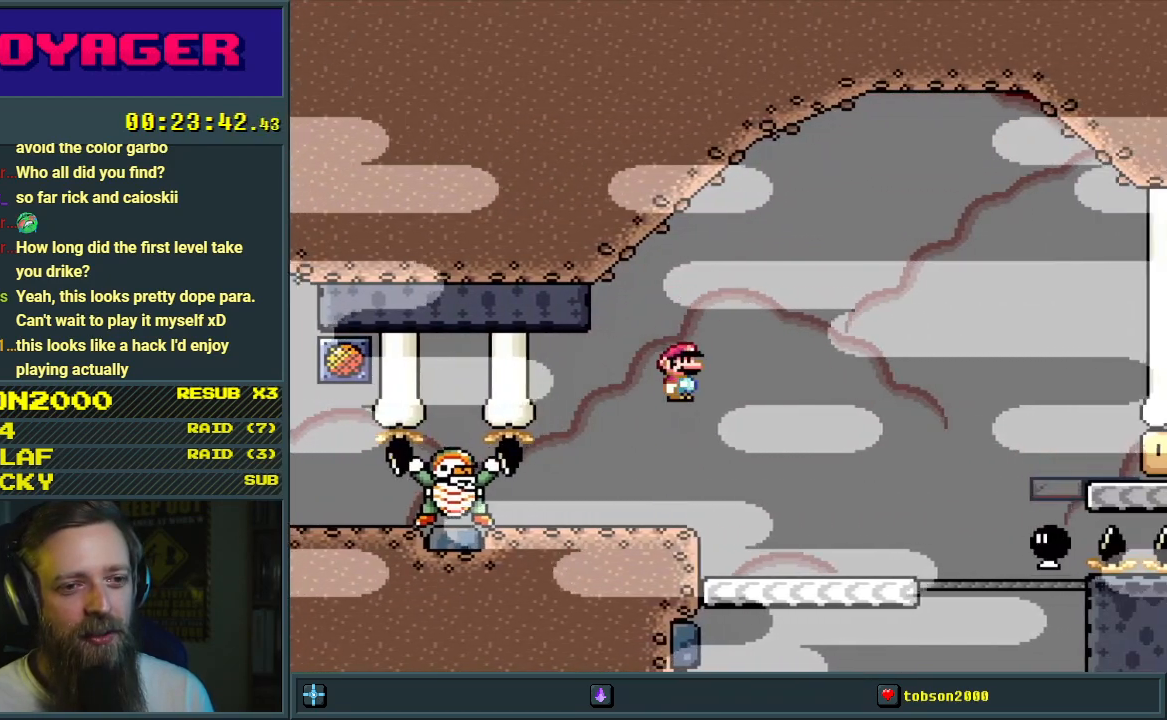
{"buttons": ["Y", "DPAD_LEFT"], "events": [[183, "B", "up"], [217, "DPAD_RIGHT", "up"], [467, "DPAD_LEFT", "down"]]}
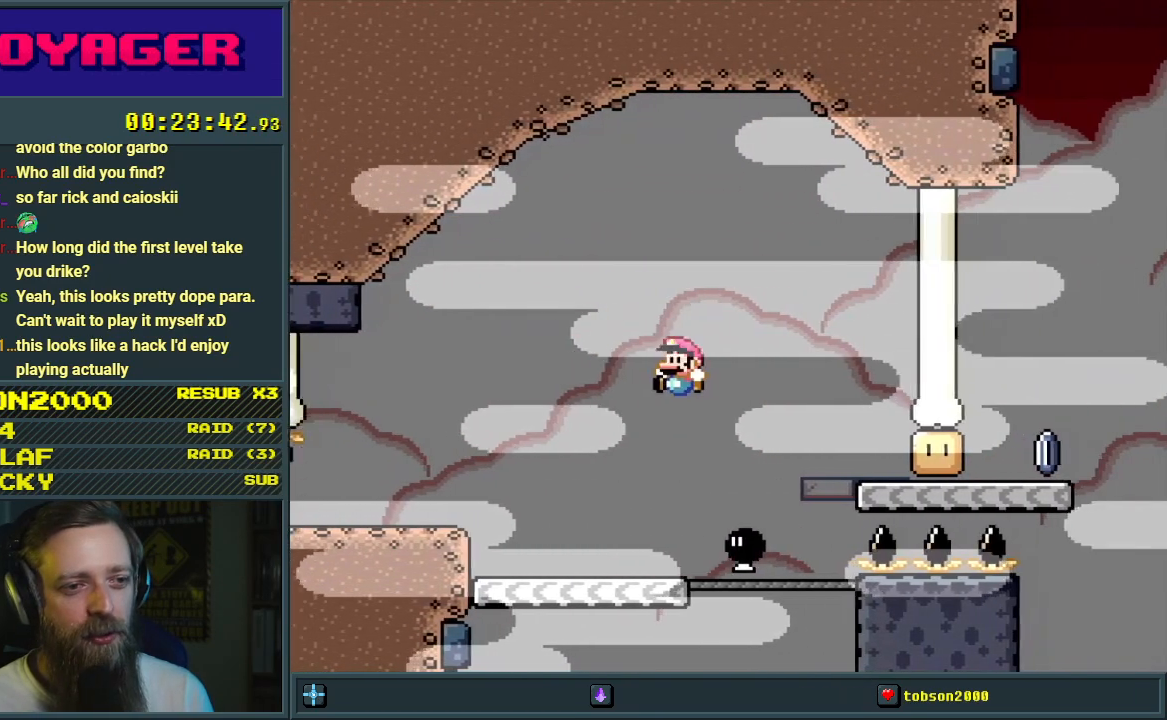
{"buttons": ["Y", "DPAD_RIGHT"], "events": [[200, "DPAD_LEFT", "up"], [500, "DPAD_RIGHT", "down"]]}
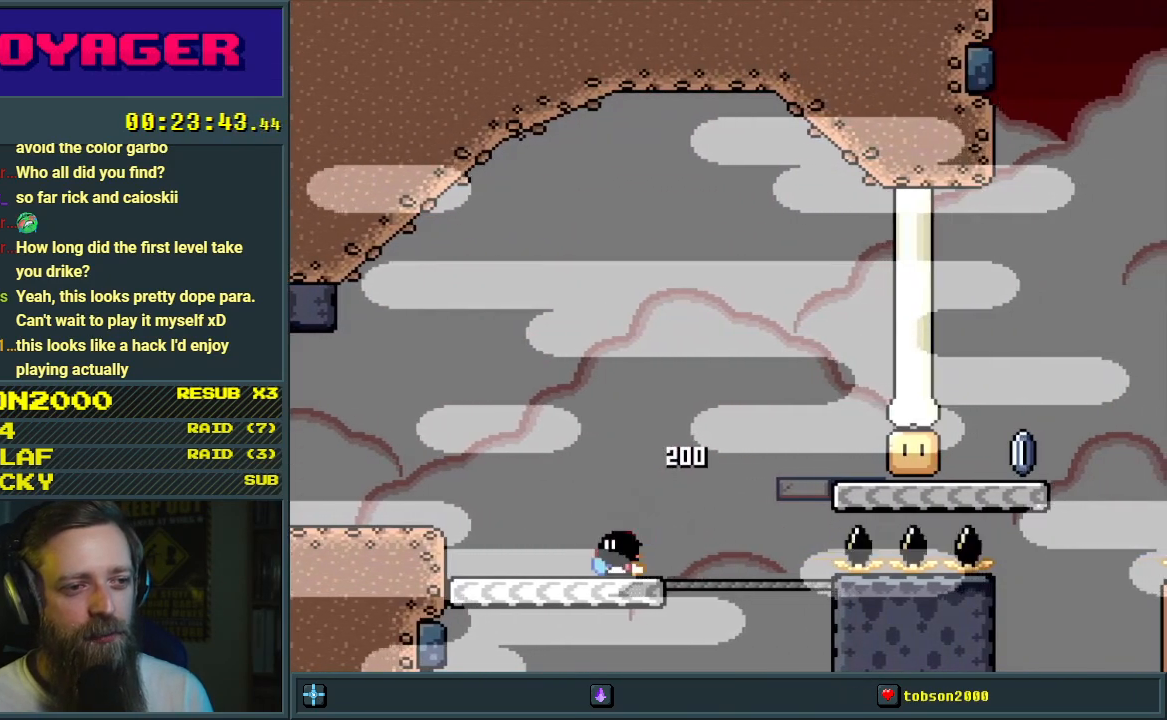
{"buttons": ["B", "Y", "DPAD_RIGHT"], "events": [[33, "B", "down"], [267, "Y", "up"], [400, "Y", "down"]]}
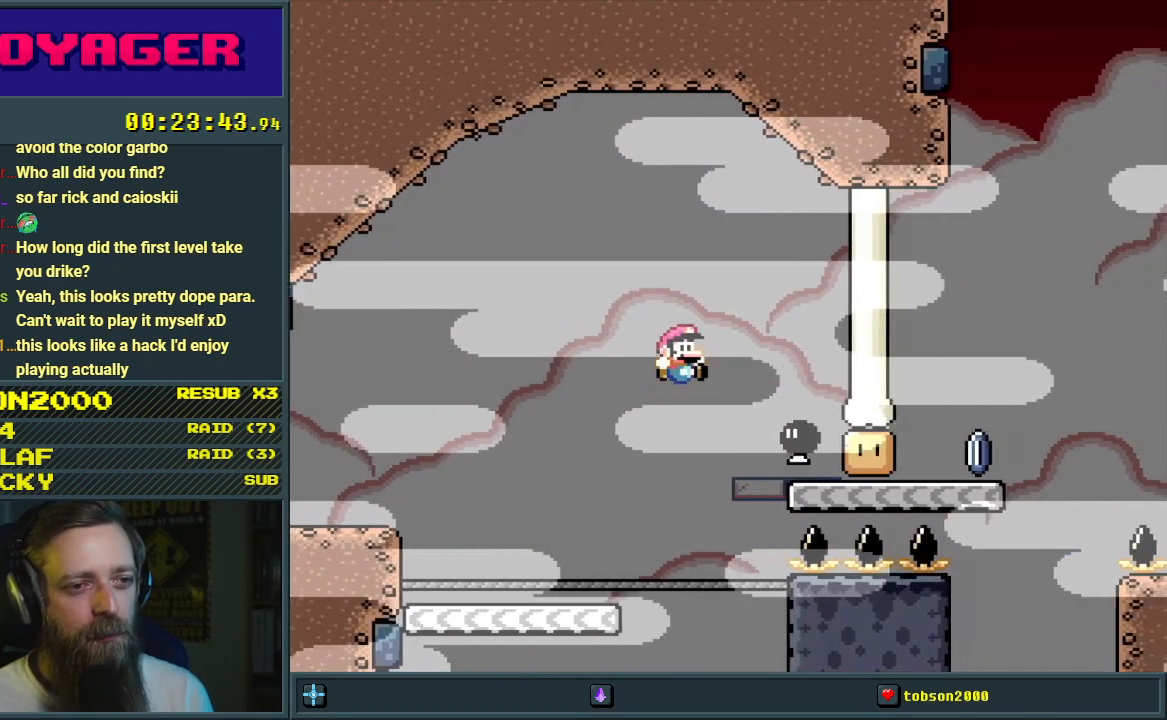
{"buttons": ["Y", "DPAD_UP", "DPAD_RIGHT"], "events": [[283, "B", "up"], [500, "DPAD_UP", "down"]]}
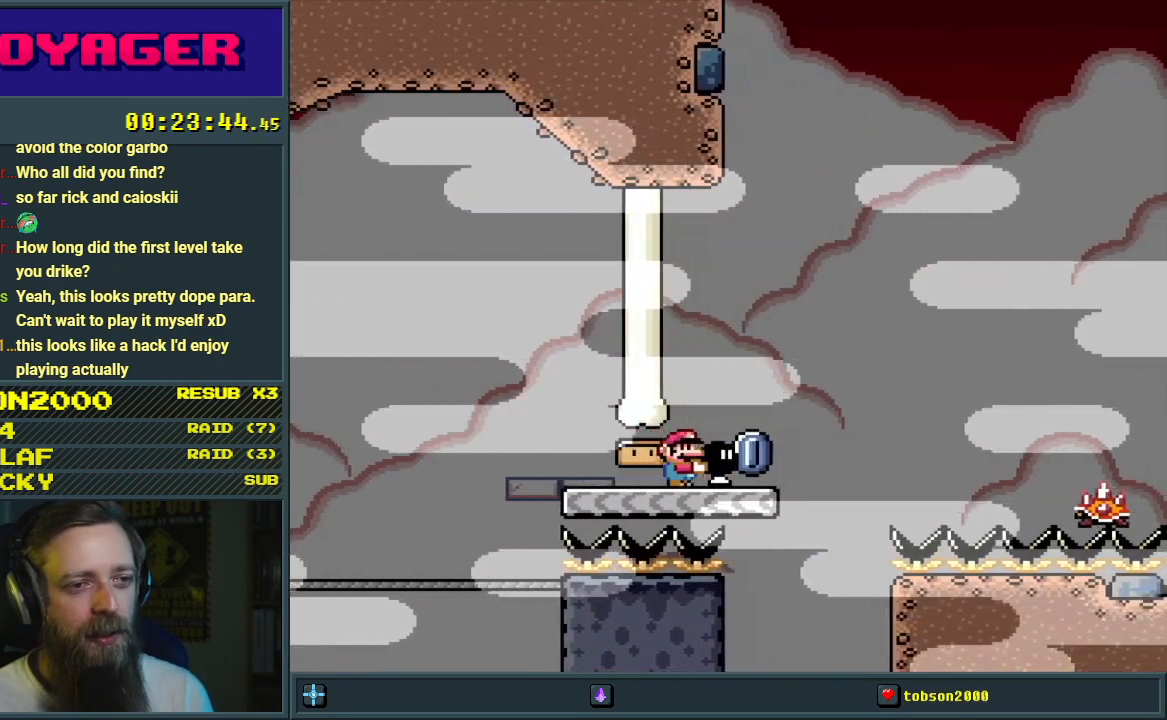
{"buttons": ["A", "X"], "events": [[50, "Y", "up"], [133, "X", "down"], [150, "A", "down"], [400, "DPAD_UP", "up"], [483, "DPAD_RIGHT", "up"]]}
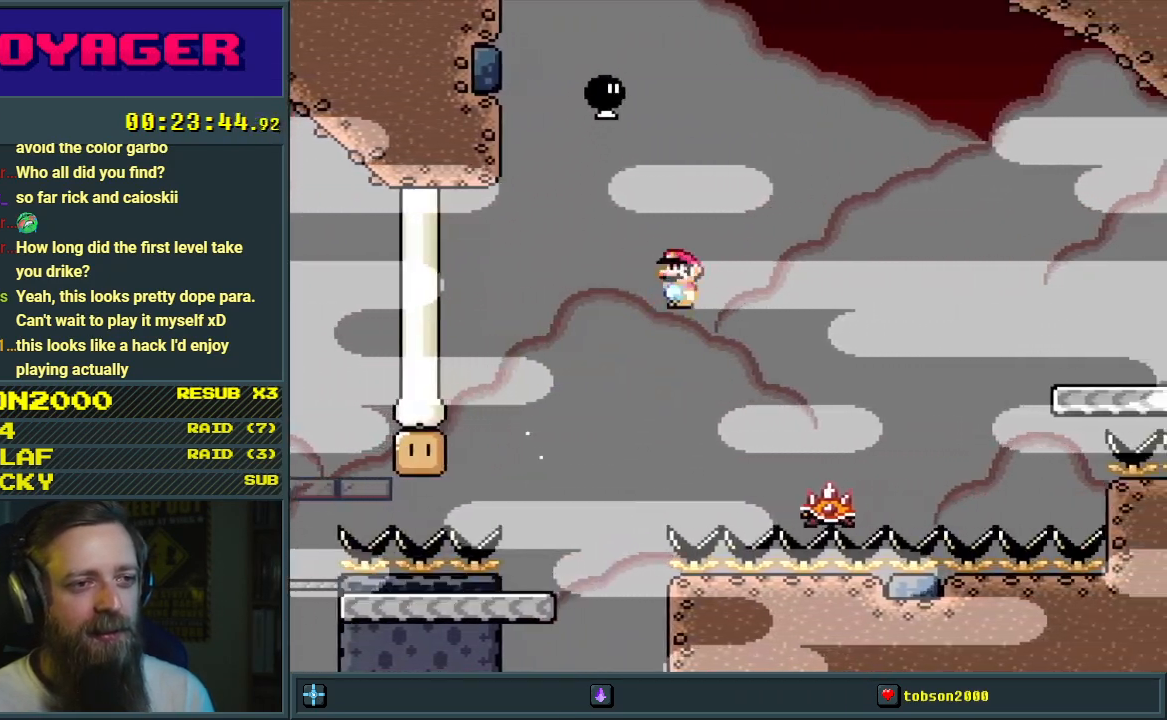
{"buttons": ["A", "X", "DPAD_RIGHT"], "events": [[83, "DPAD_LEFT", "down"], [317, "DPAD_LEFT", "up"], [417, "DPAD_RIGHT", "down"]]}
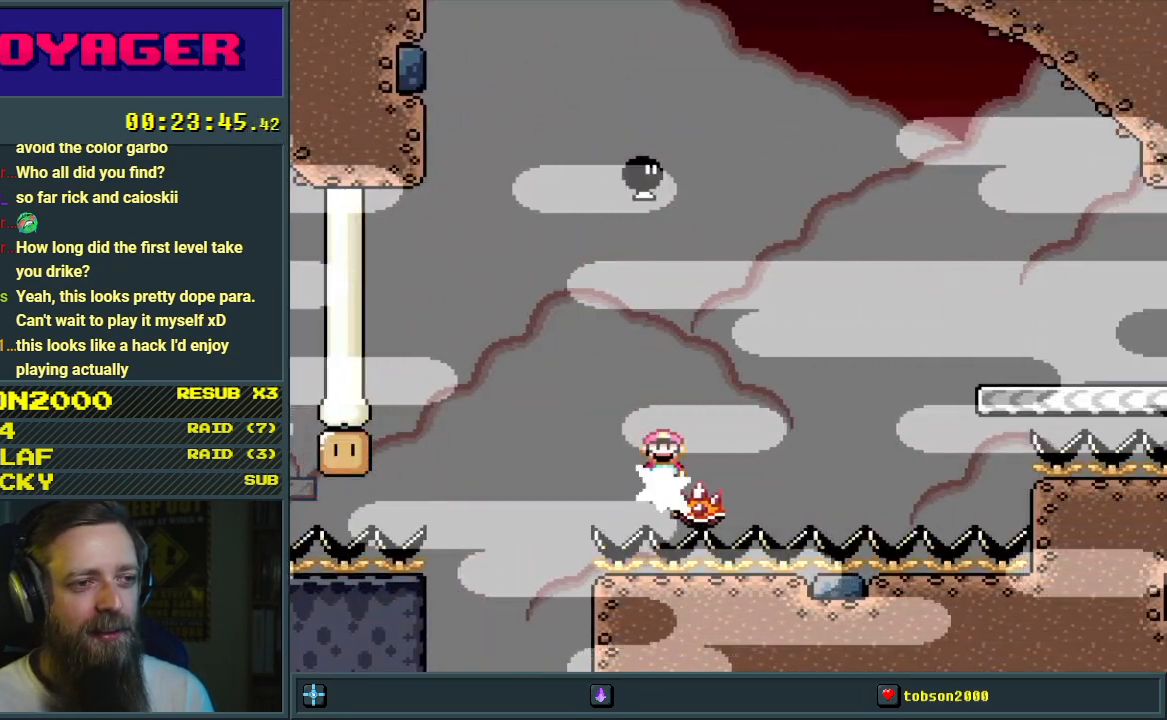
{"buttons": ["A", "DPAD_RIGHT"], "events": [[433, "X", "up"]]}
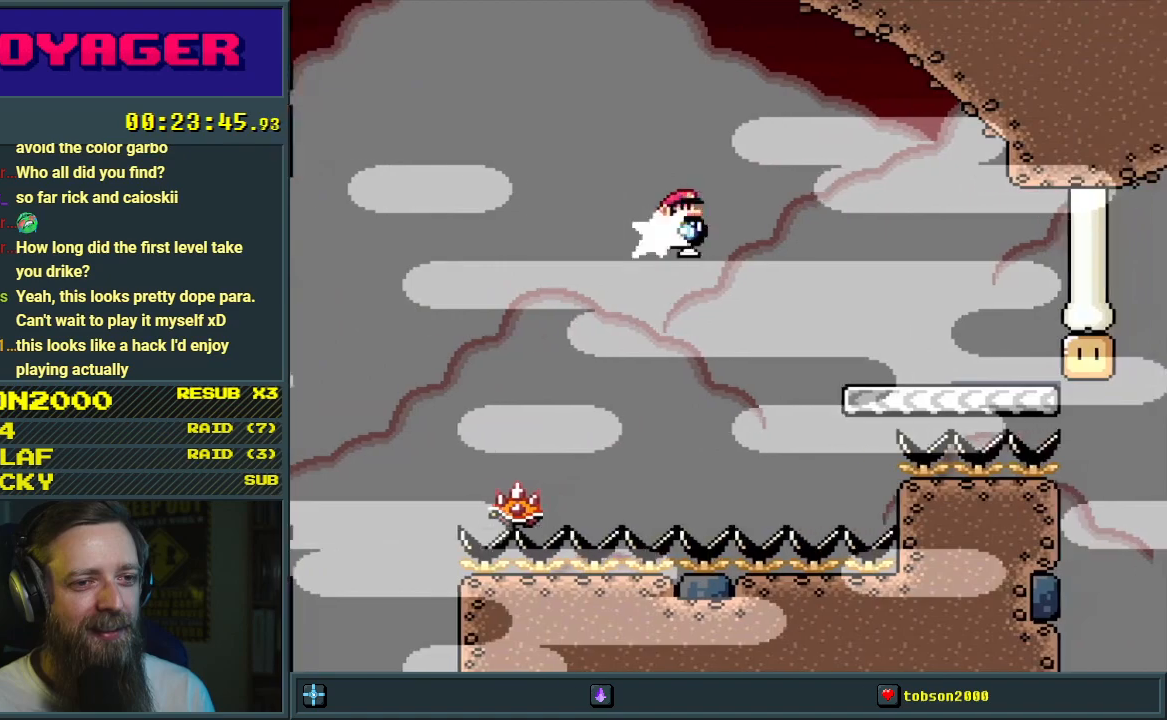
{"buttons": ["X", "DPAD_RIGHT"], "events": [[67, "X", "down"], [483, "A", "up"]]}
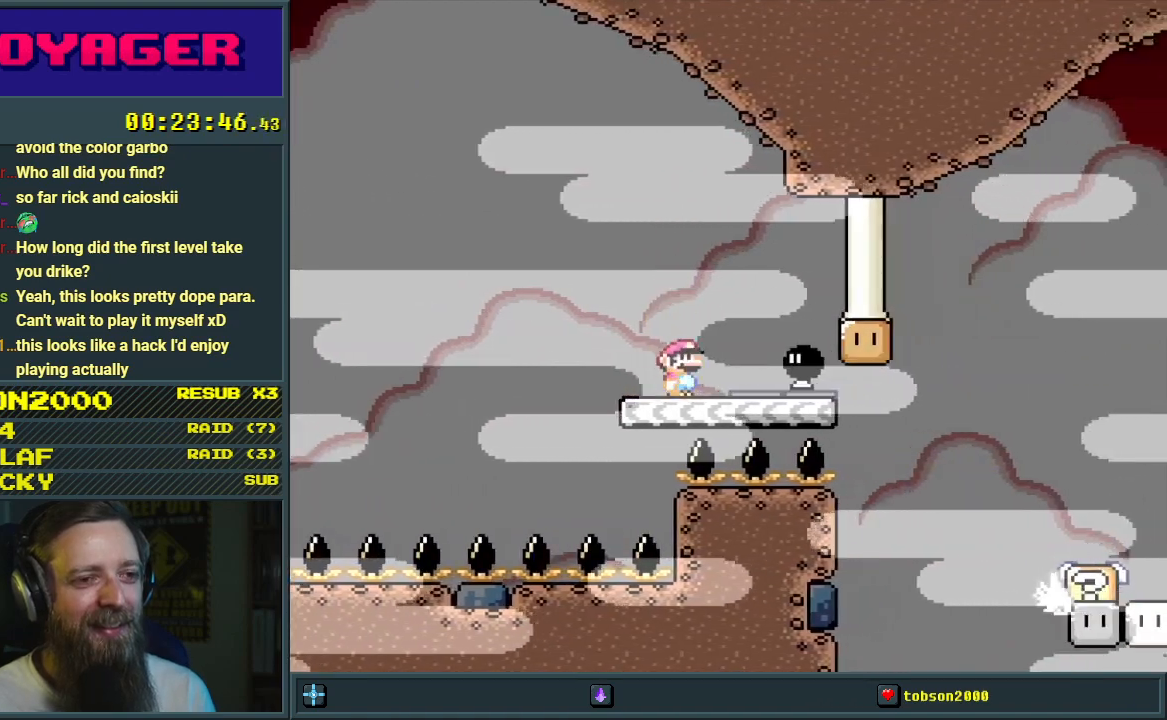
{"buttons": ["Y", "DPAD_RIGHT"], "events": [[67, "X", "up"], [67, "Y", "down"]]}